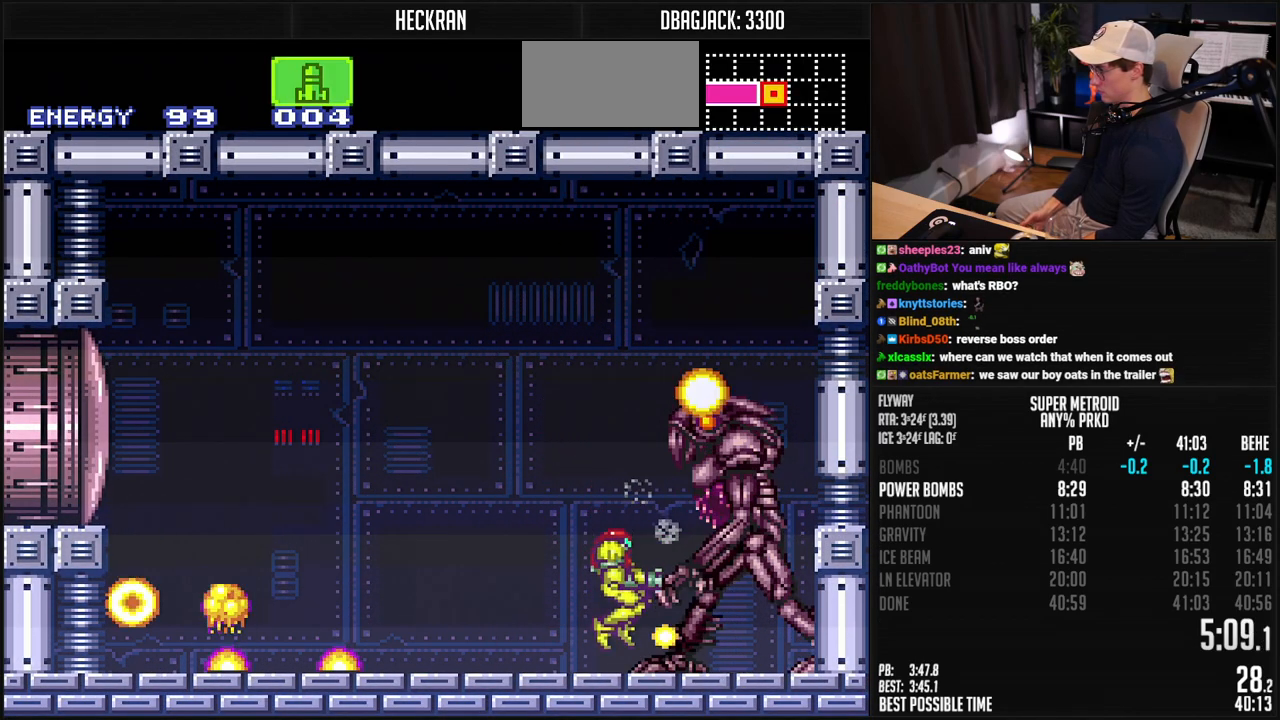
Gameplay with a controller (Nintendo layout); each line is a JSON object with the inputs held at the frame after it. "events" lists button and stick changes between this image and that frame as [ms after this image, input, new state], when the widget could be followed in between. Not read: L3 R3.
{"buttons": ["B", "DPAD_RIGHT"], "events": [[67, "B", "down"], [100, "SELECT", "up"], [184, "DPAD_RIGHT", "down"], [234, "L1", "down"], [234, "R1", "down"], [284, "L1", "up"], [284, "R1", "up"]]}
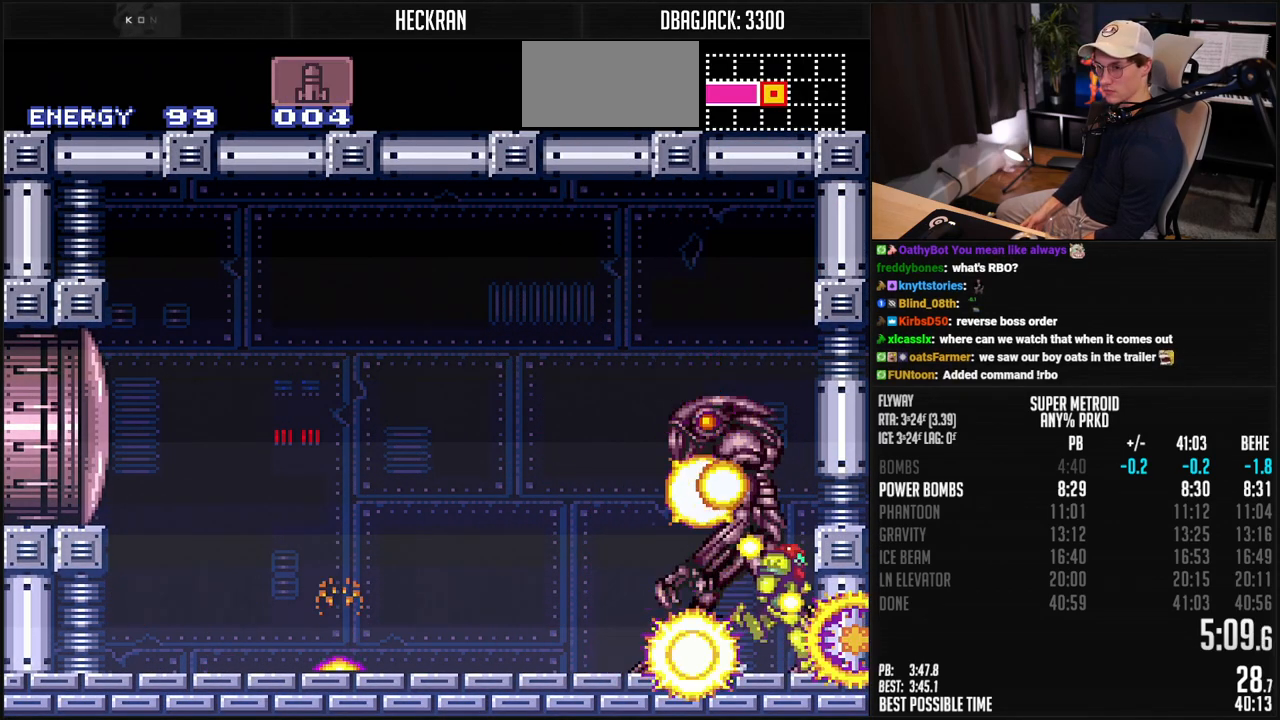
{"buttons": ["X", "L1", "DPAD_RIGHT"], "events": [[17, "DPAD_RIGHT", "up"], [33, "DPAD_LEFT", "down"], [83, "B", "up"], [83, "L1", "down"], [117, "DPAD_LEFT", "up"], [217, "SELECT", "down"], [334, "X", "down"], [351, "SELECT", "up"], [501, "DPAD_RIGHT", "down"]]}
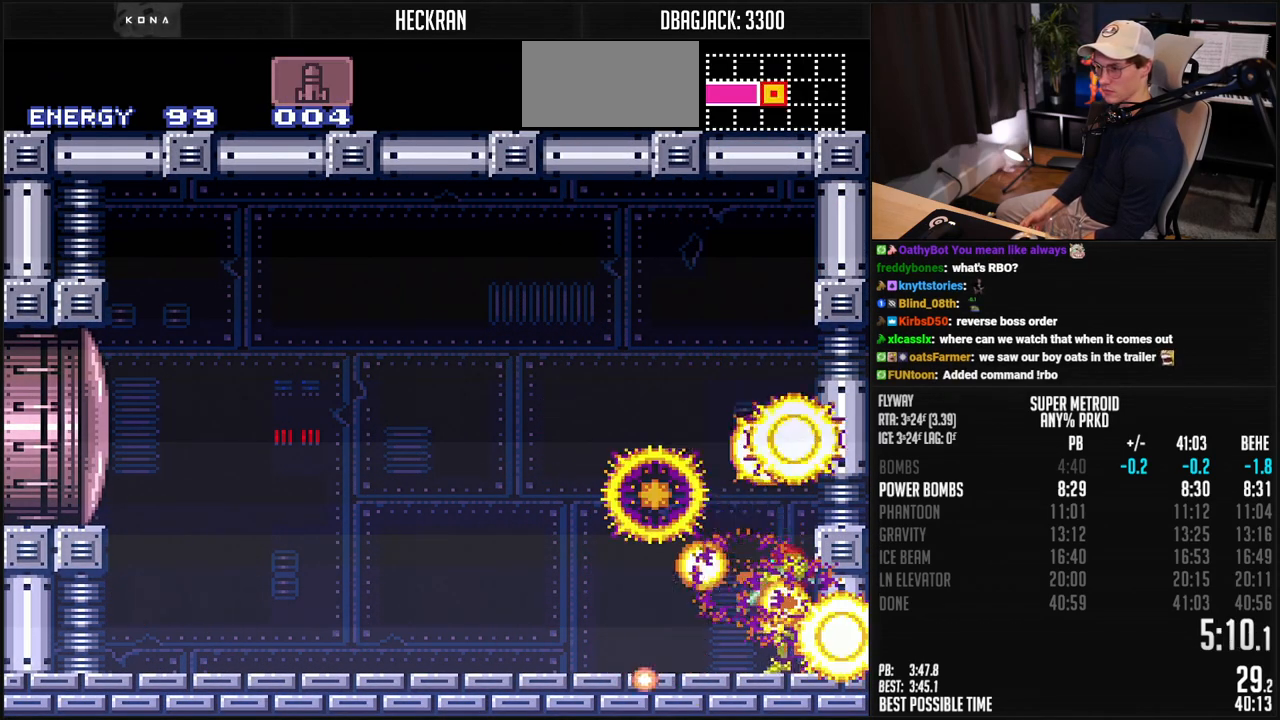
{"buttons": [], "events": [[117, "DPAD_RIGHT", "up"], [217, "L1", "up"], [217, "X", "up"]]}
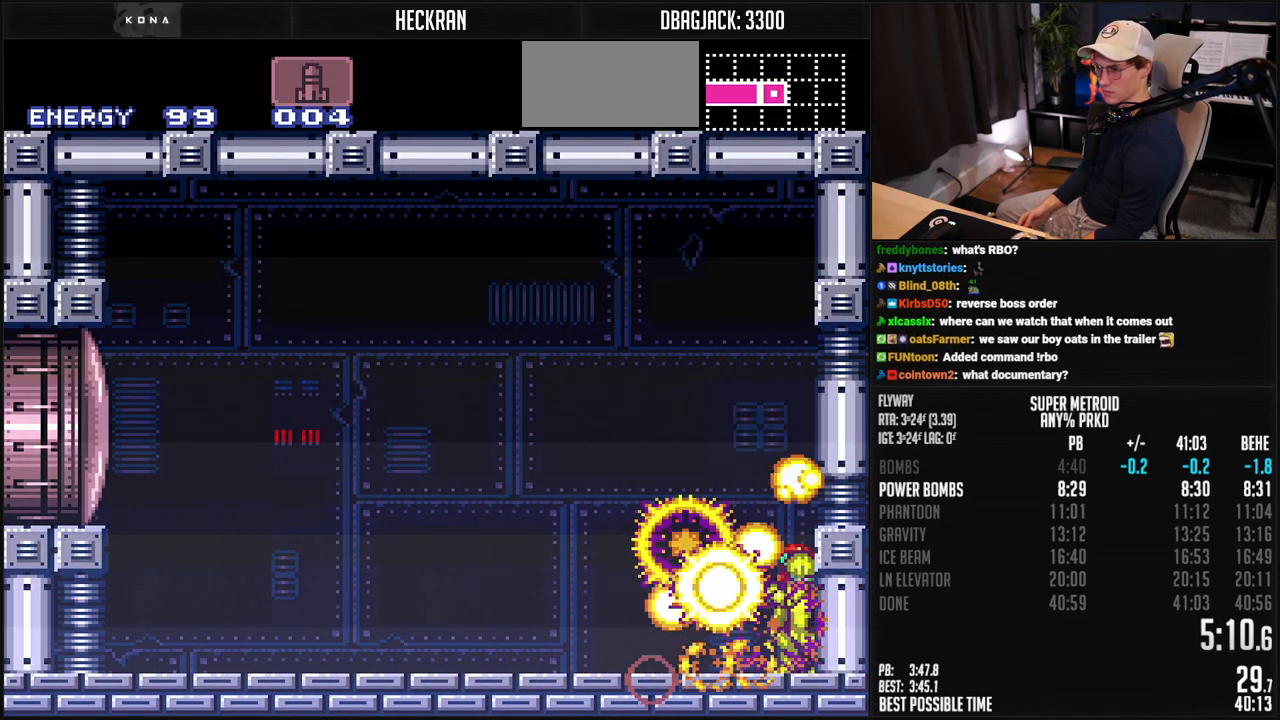
{"buttons": [], "events": [[317, "DPAD_DOWN", "down"], [351, "DPAD_DOWN", "up"], [418, "DPAD_DOWN", "down"], [451, "DPAD_DOWN", "up"]]}
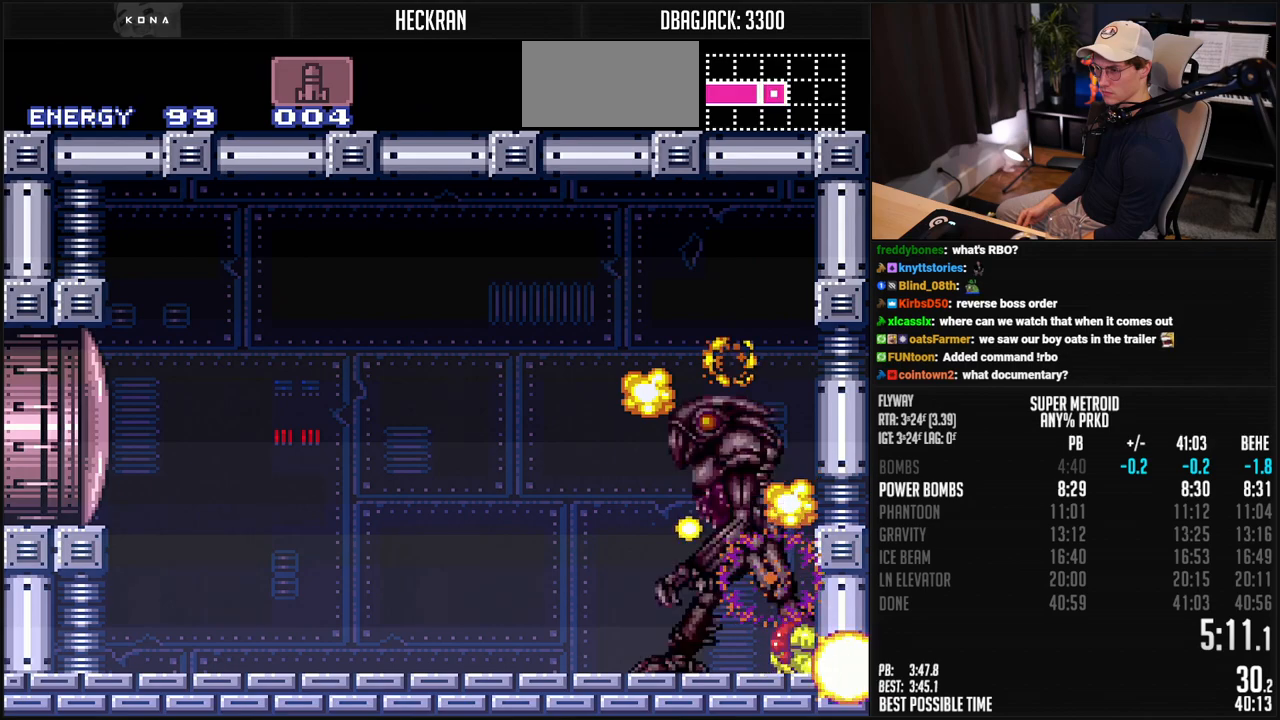
{"buttons": [], "events": [[33, "DPAD_DOWN", "down"], [84, "DPAD_DOWN", "up"]]}
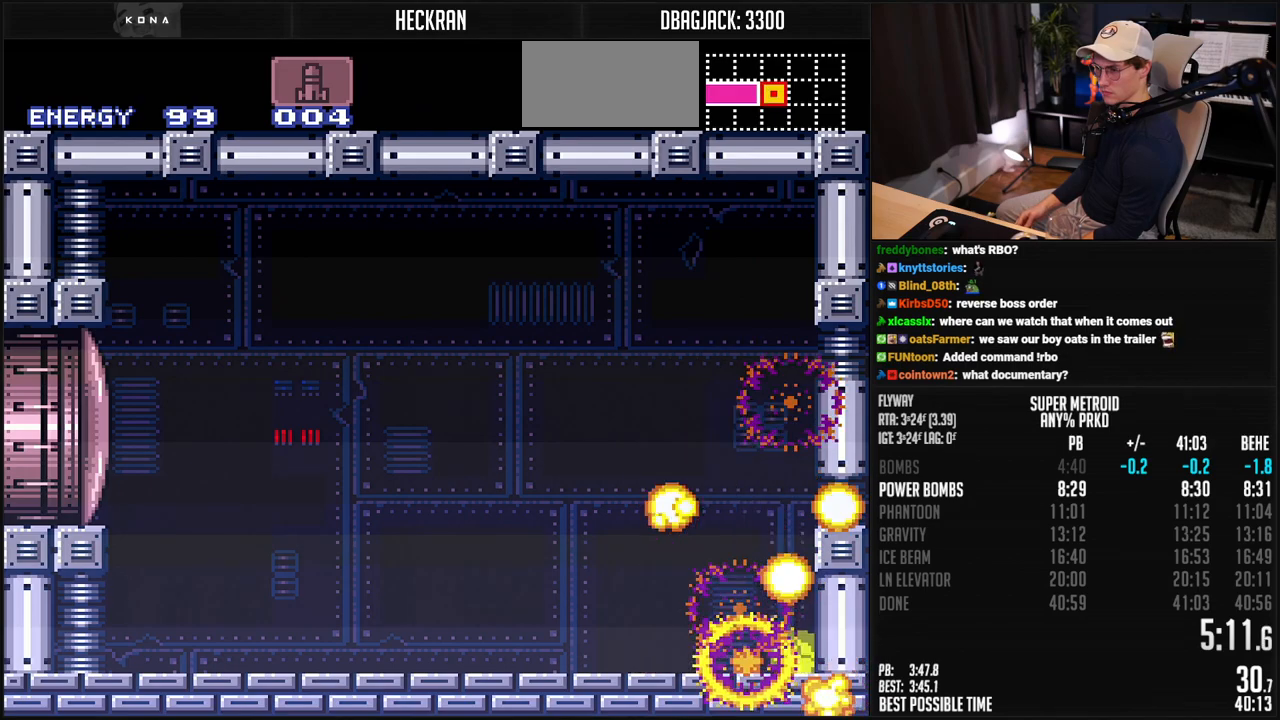
{"buttons": ["B"], "events": [[468, "B", "down"]]}
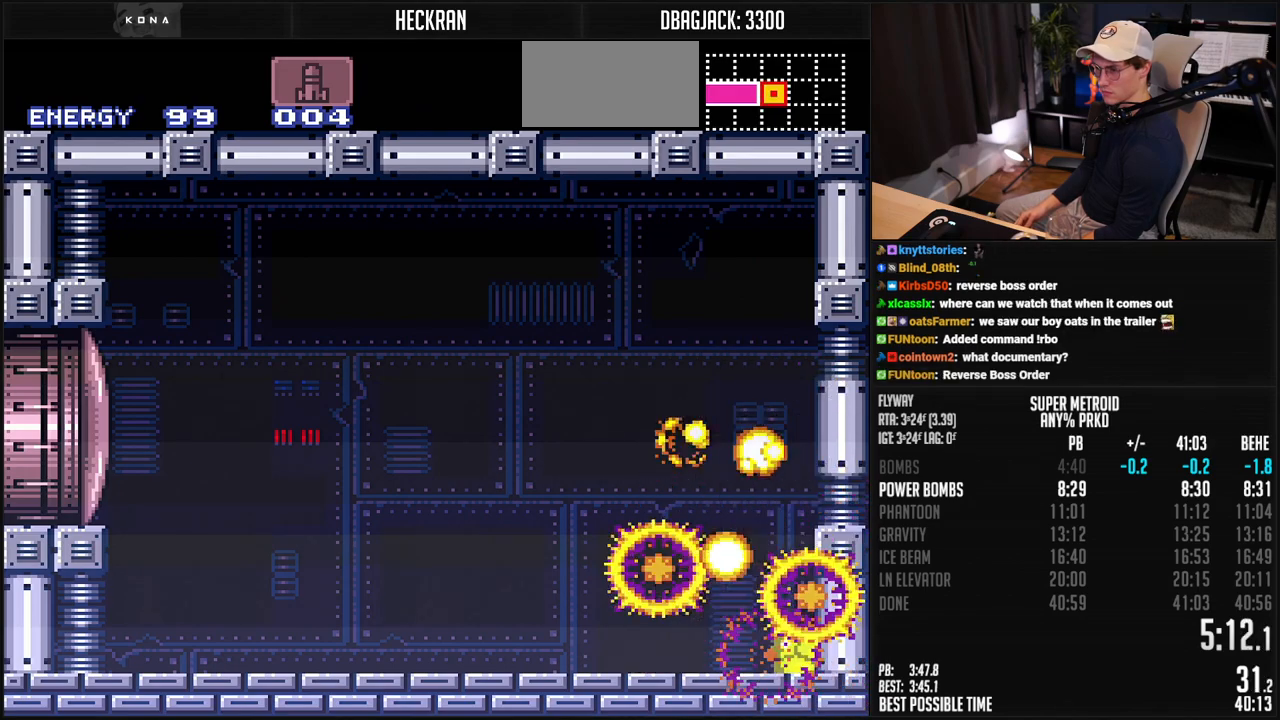
{"buttons": ["B"], "events": []}
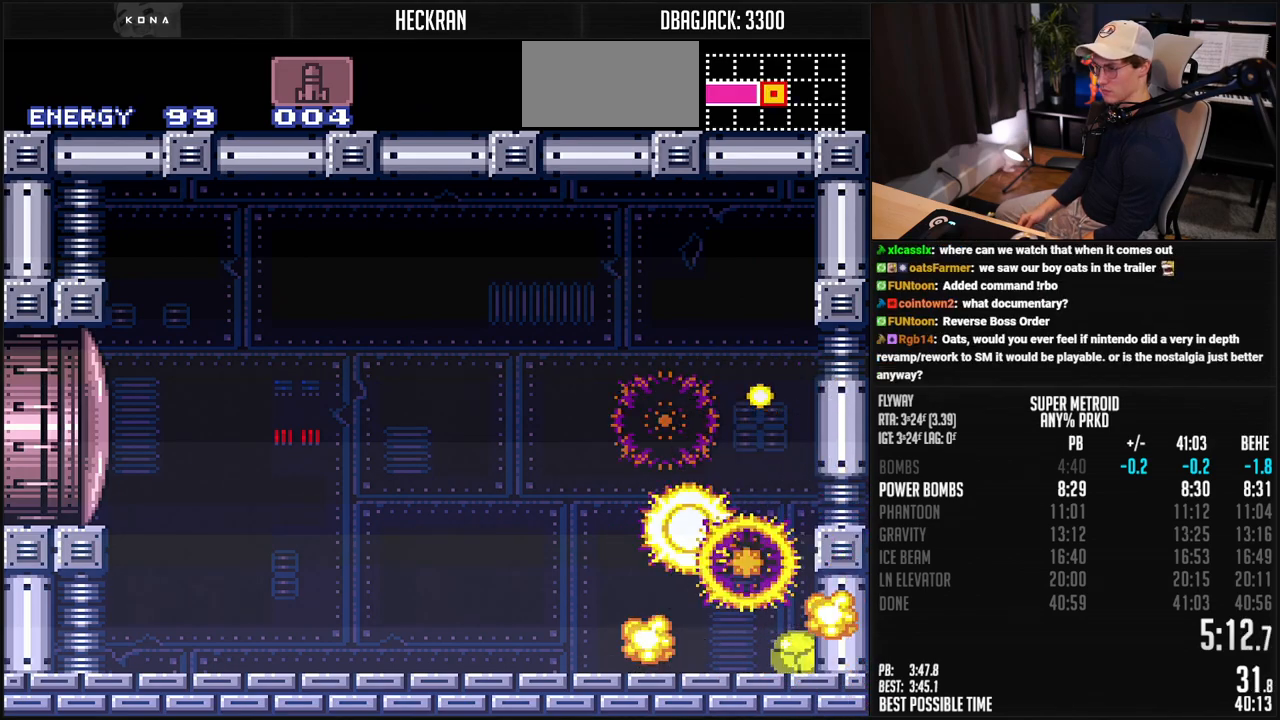
{"buttons": ["B", "DPAD_UP"], "events": [[234, "DPAD_UP", "down"], [301, "DPAD_UP", "up"], [351, "DPAD_UP", "down"], [451, "DPAD_UP", "up"], [485, "DPAD_UP", "down"]]}
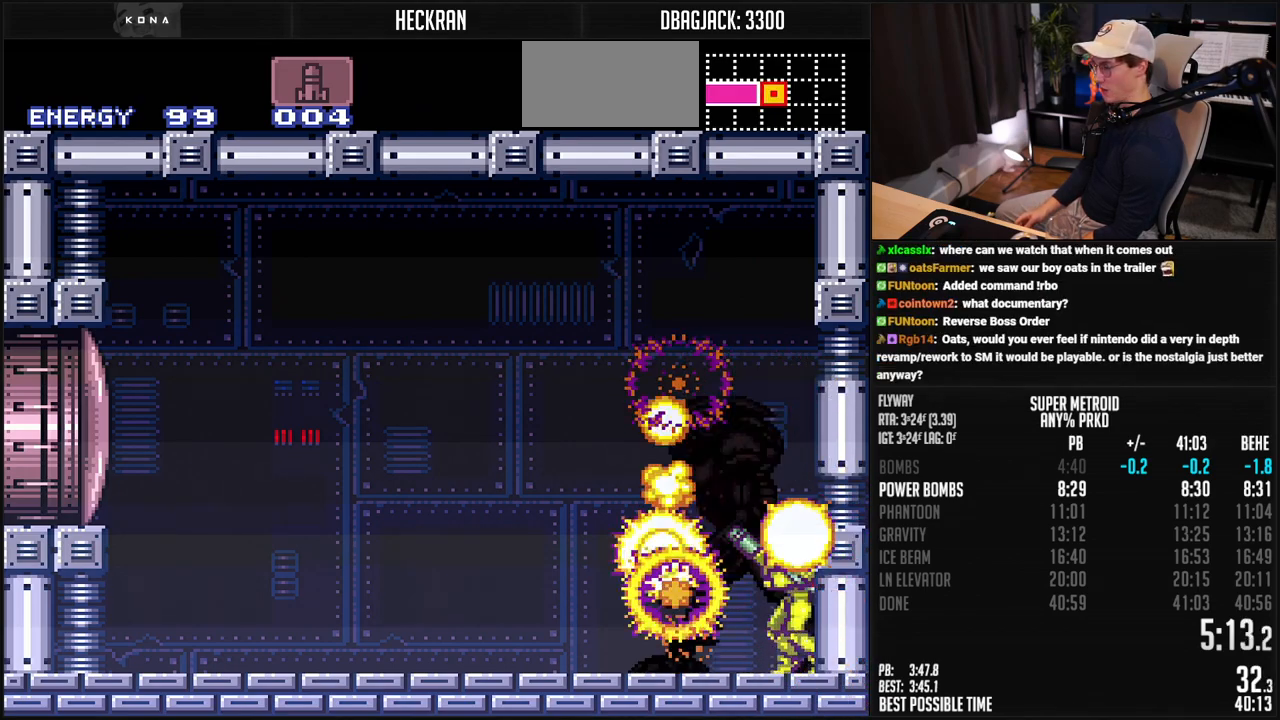
{"buttons": ["B"], "events": [[34, "DPAD_UP", "up"]]}
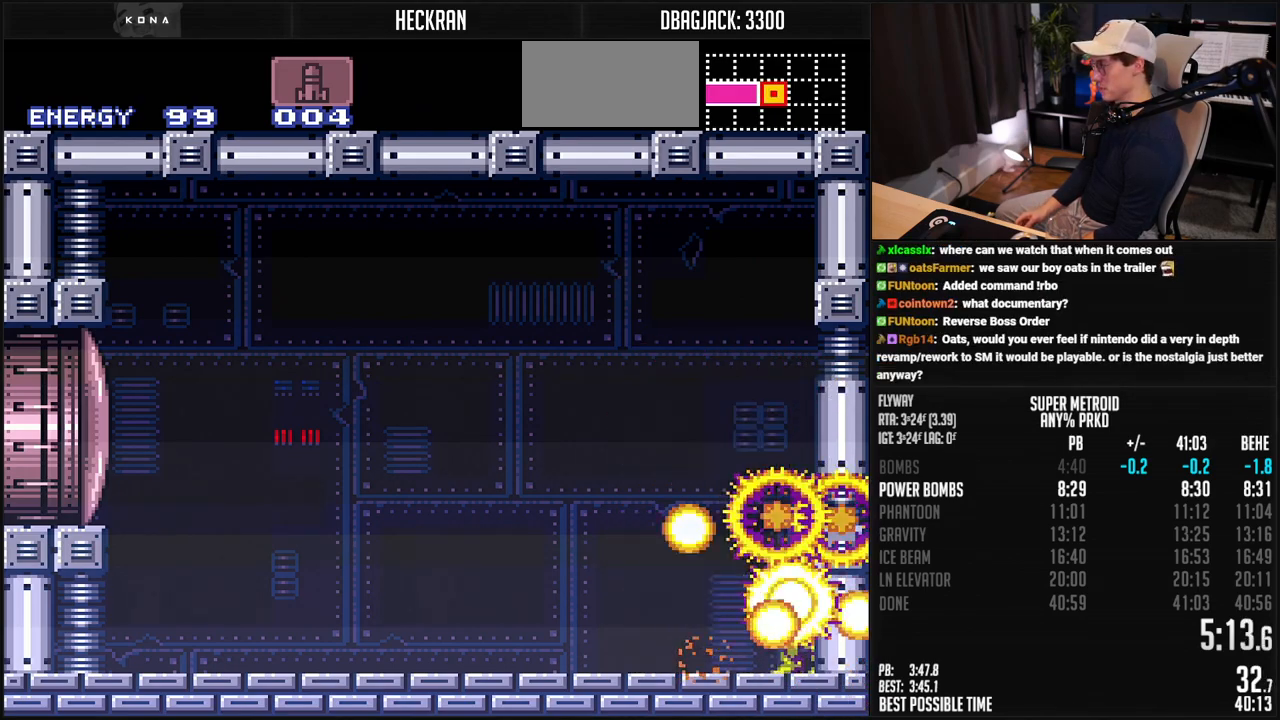
{"buttons": ["B"], "events": []}
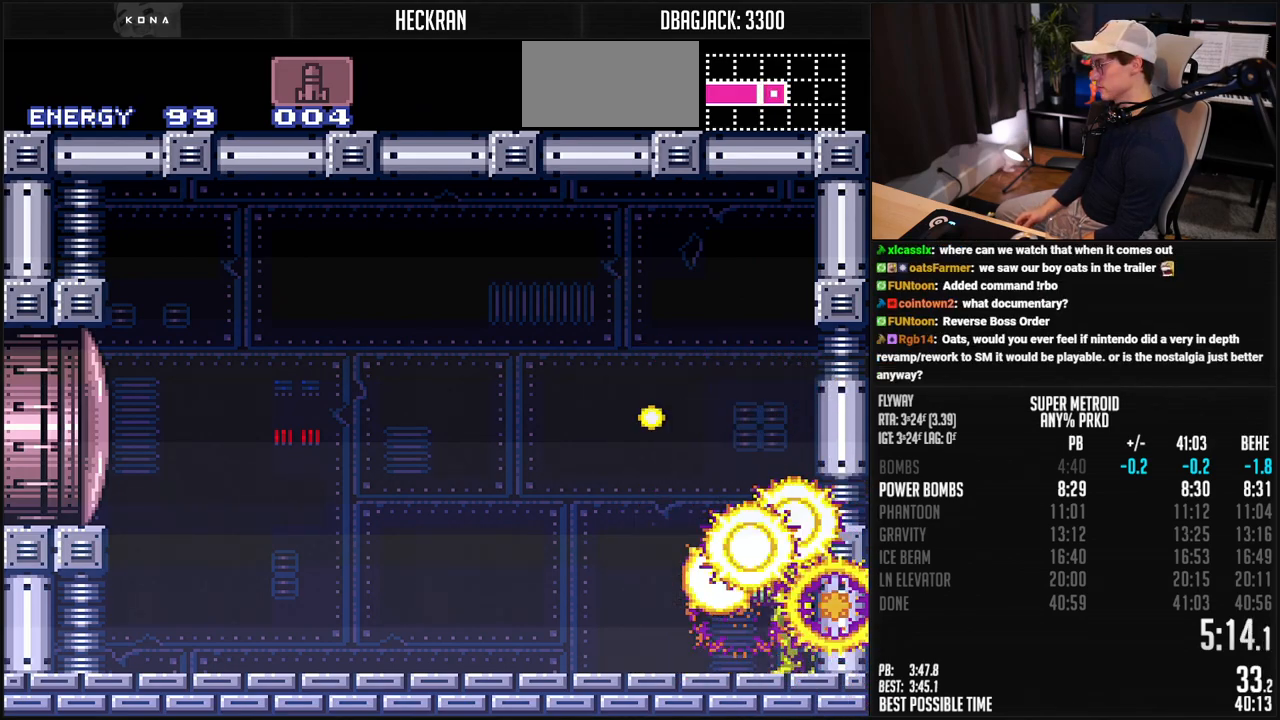
{"buttons": ["B", "X"], "events": [[401, "X", "down"]]}
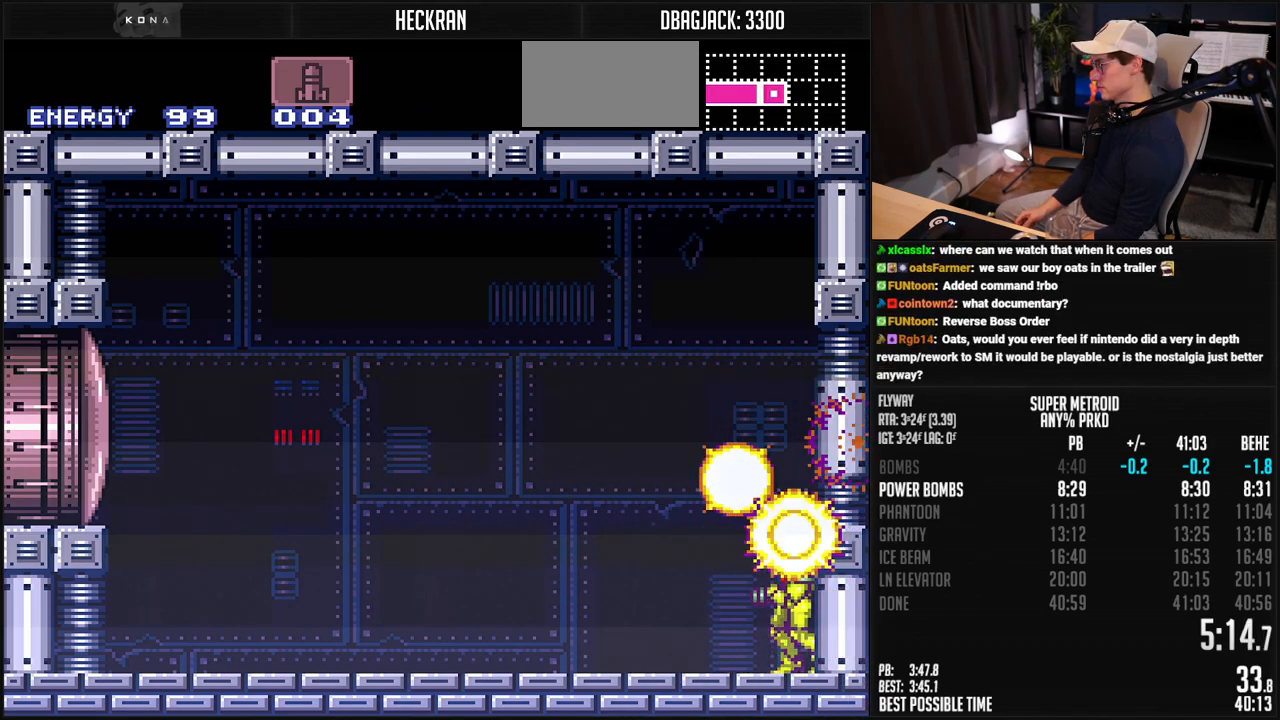
{"buttons": ["B", "X", "R1", "DPAD_LEFT"], "events": [[150, "R1", "down"], [167, "DPAD_LEFT", "down"]]}
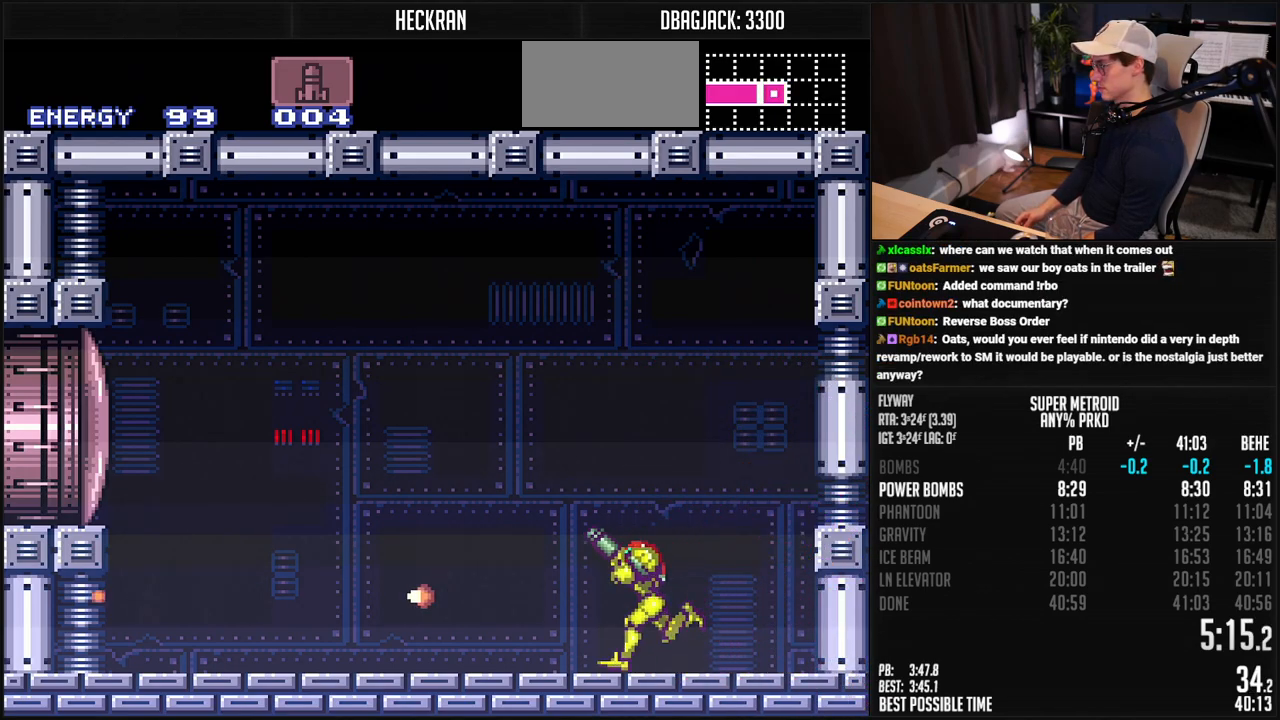
{"buttons": ["A", "B", "DPAD_LEFT"], "events": [[283, "R1", "up"], [283, "X", "up"], [300, "A", "down"]]}
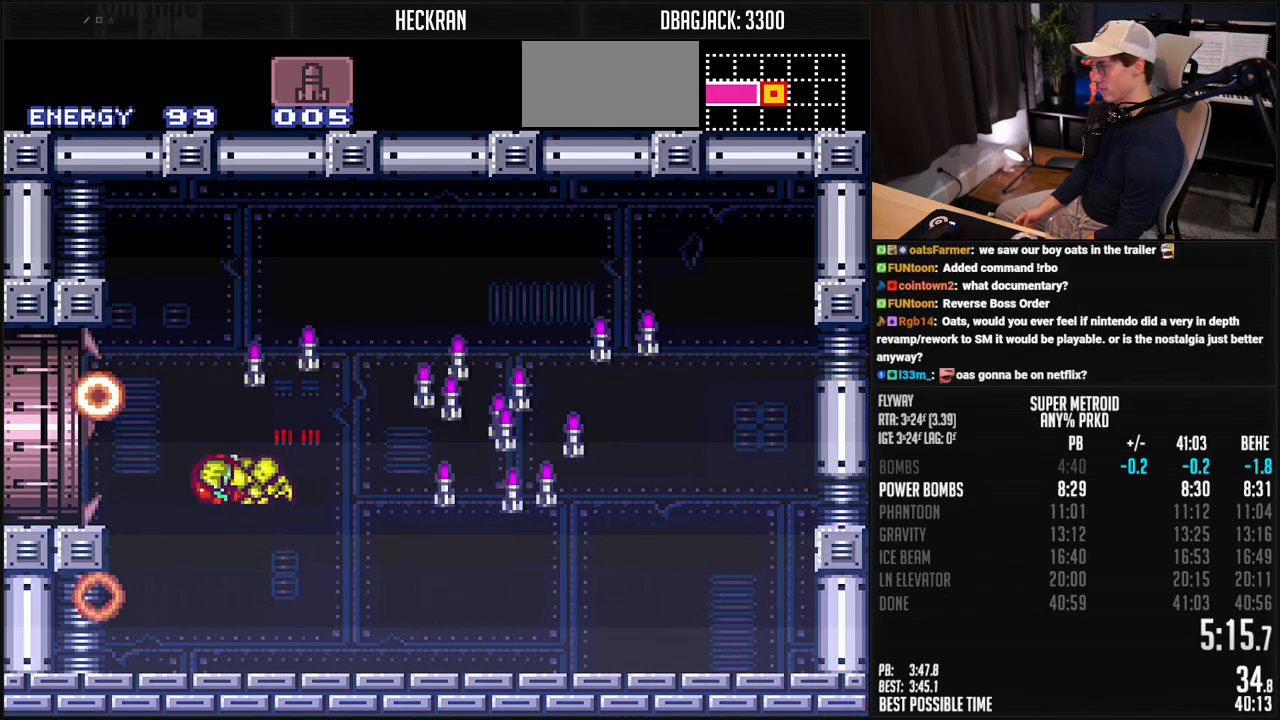
{"buttons": ["B", "DPAD_LEFT"], "events": [[100, "A", "up"], [100, "B", "up"], [250, "B", "down"]]}
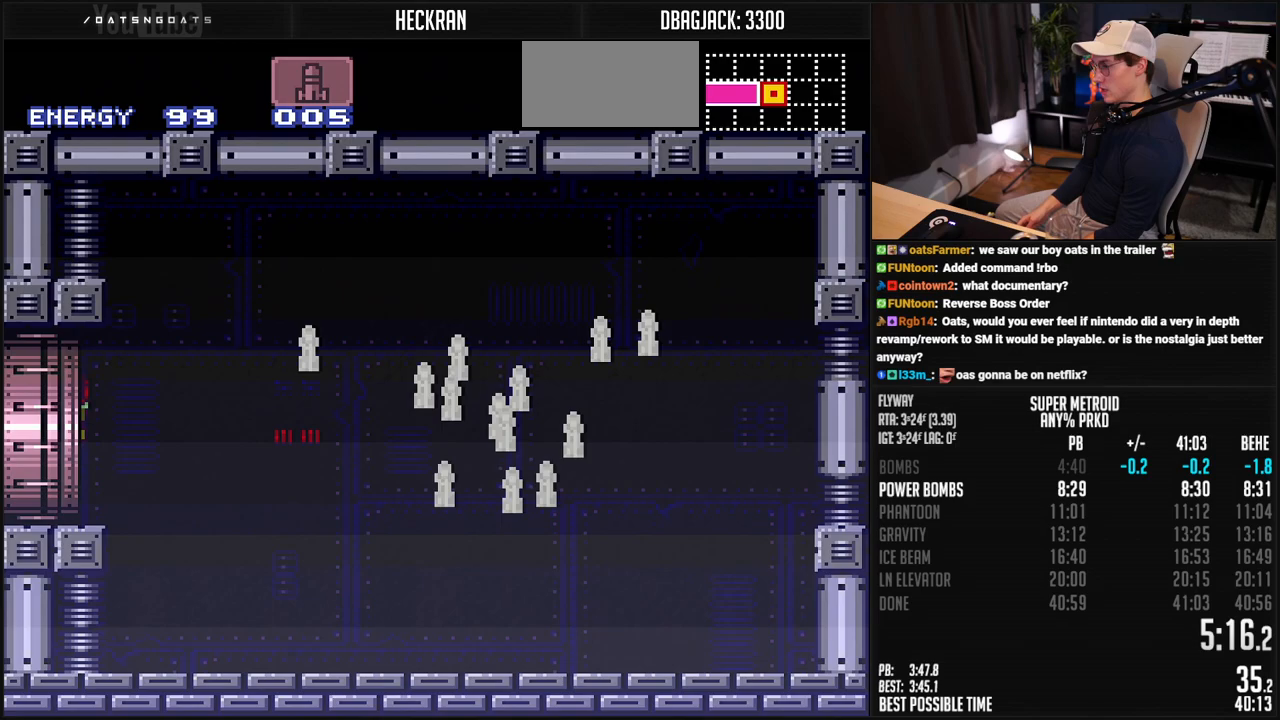
{"buttons": ["B", "DPAD_LEFT"], "events": []}
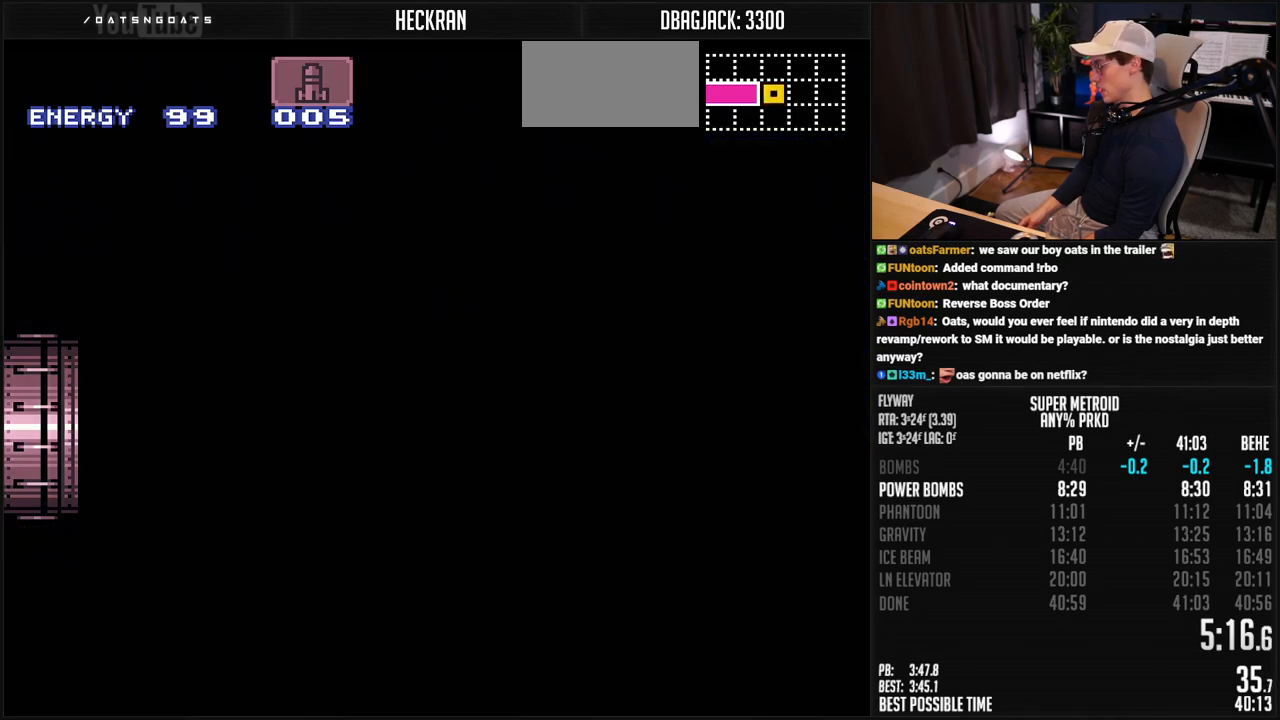
{"buttons": ["B", "DPAD_LEFT"], "events": []}
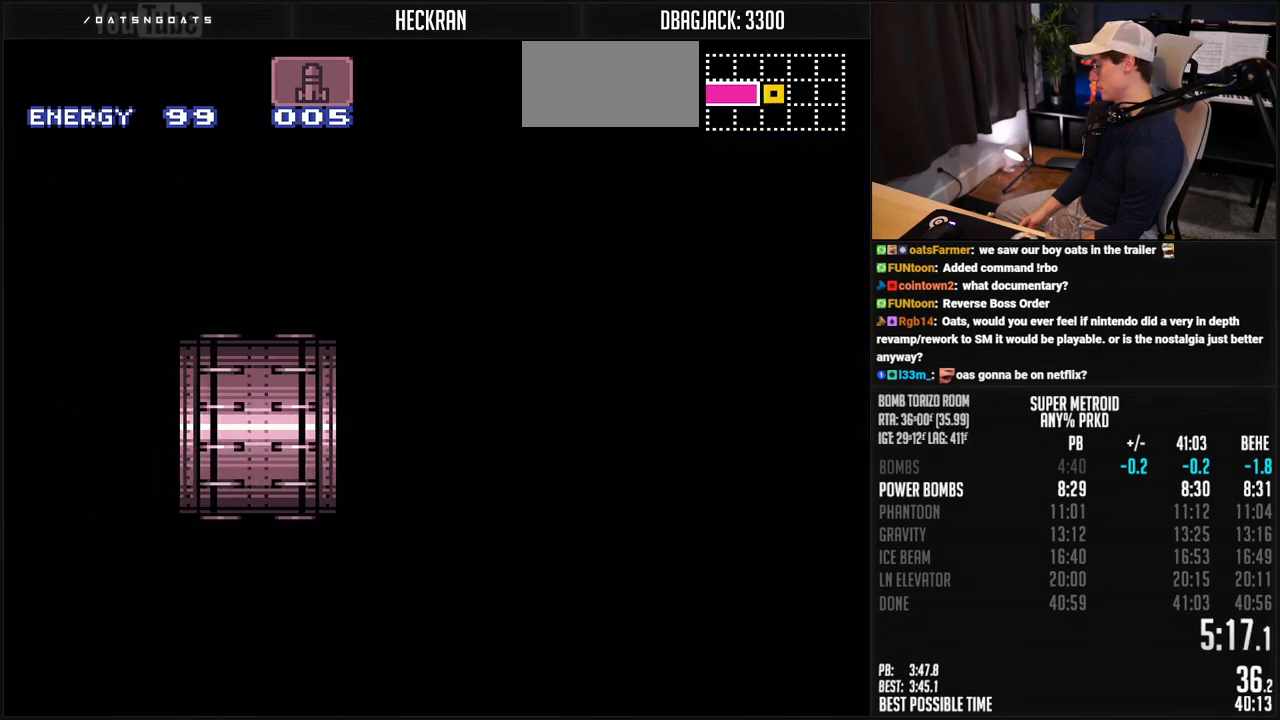
{"buttons": ["B", "DPAD_LEFT"], "events": []}
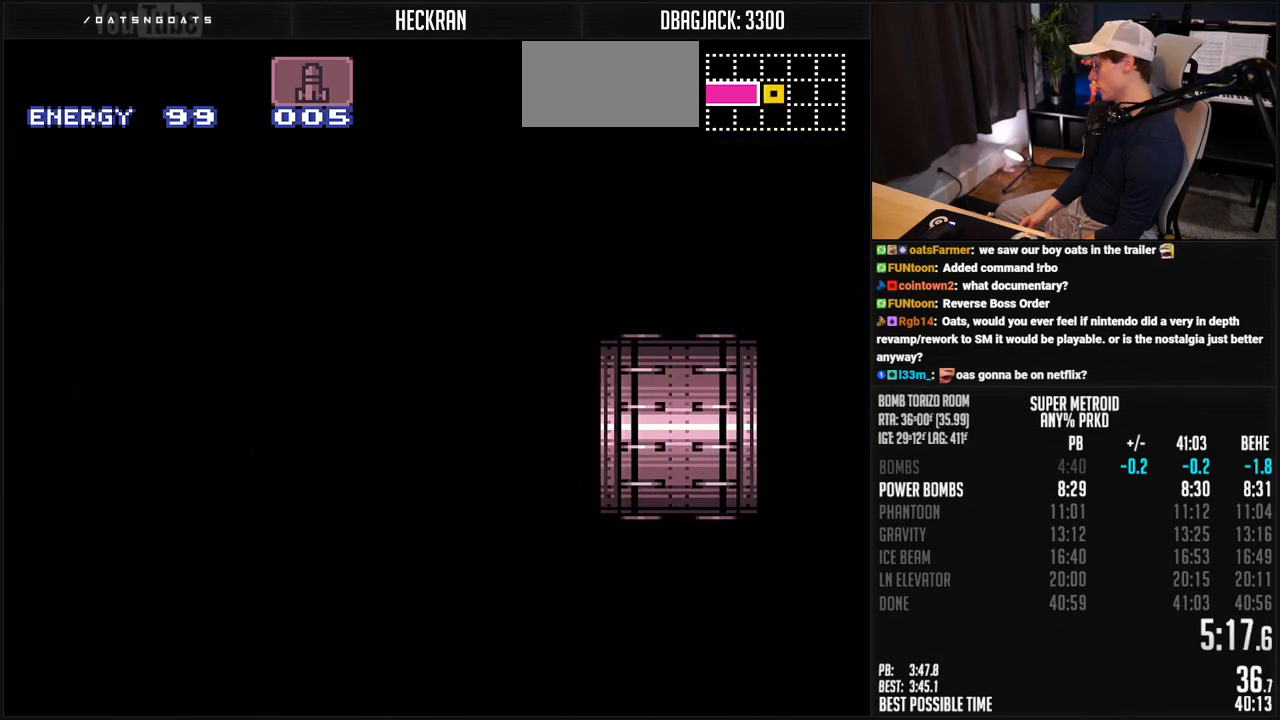
{"buttons": ["B", "DPAD_LEFT"], "events": []}
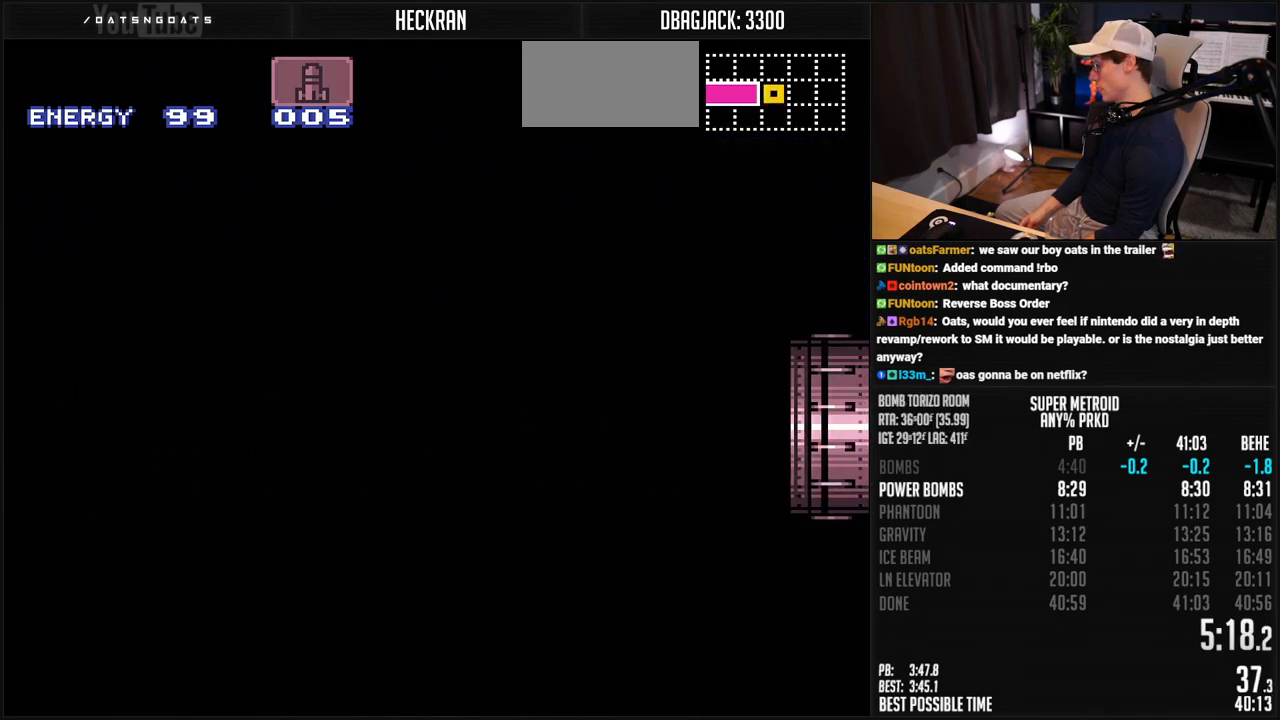
{"buttons": ["B", "DPAD_LEFT"], "events": []}
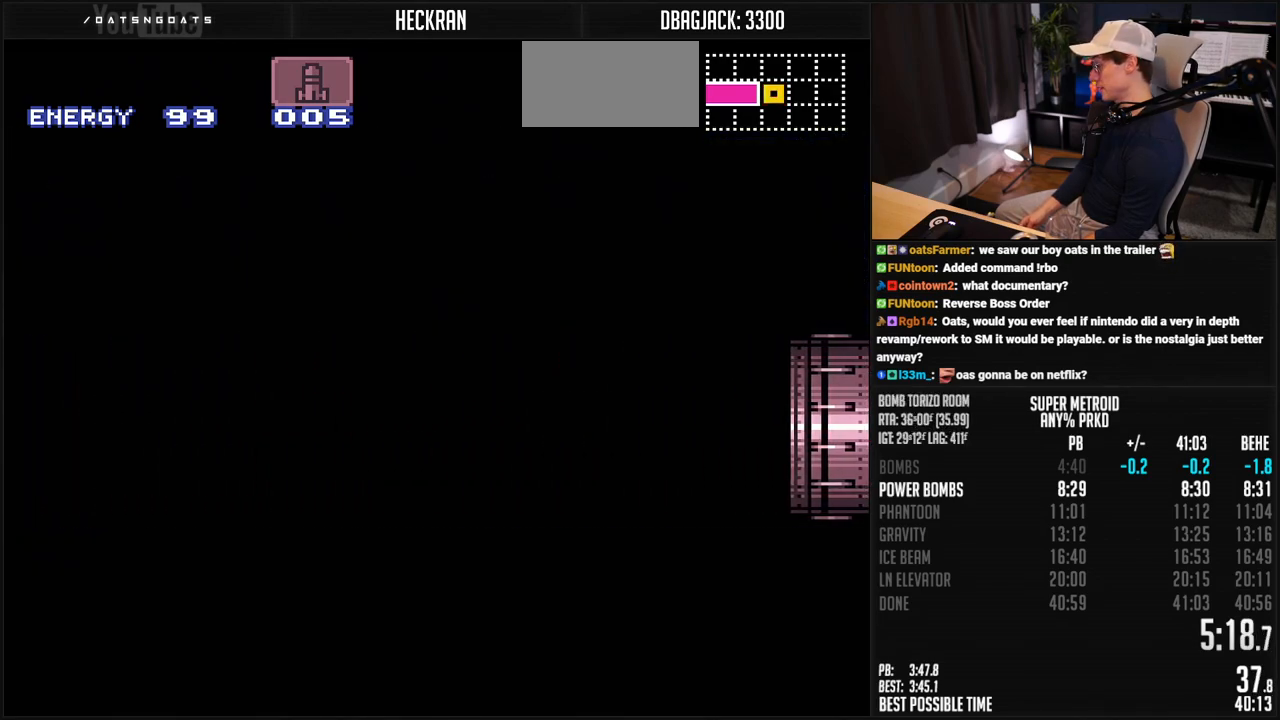
{"buttons": ["B", "DPAD_LEFT"], "events": []}
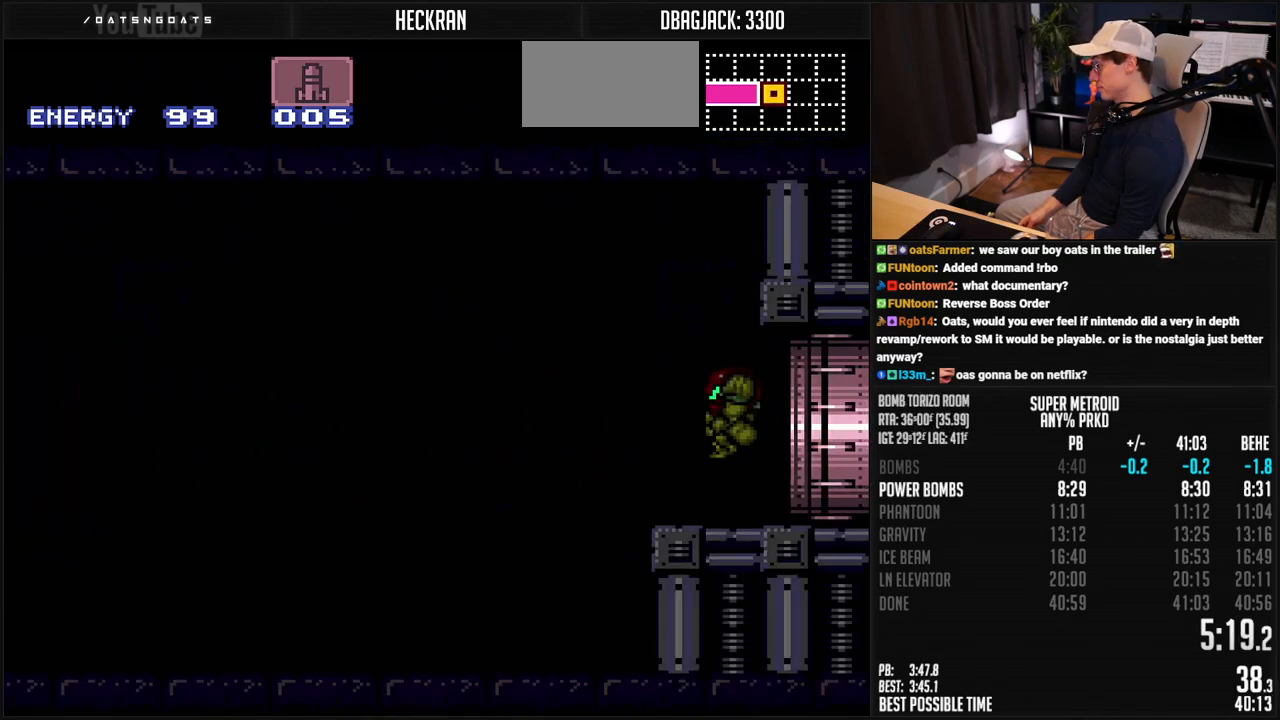
{"buttons": ["B", "DPAD_LEFT"], "events": []}
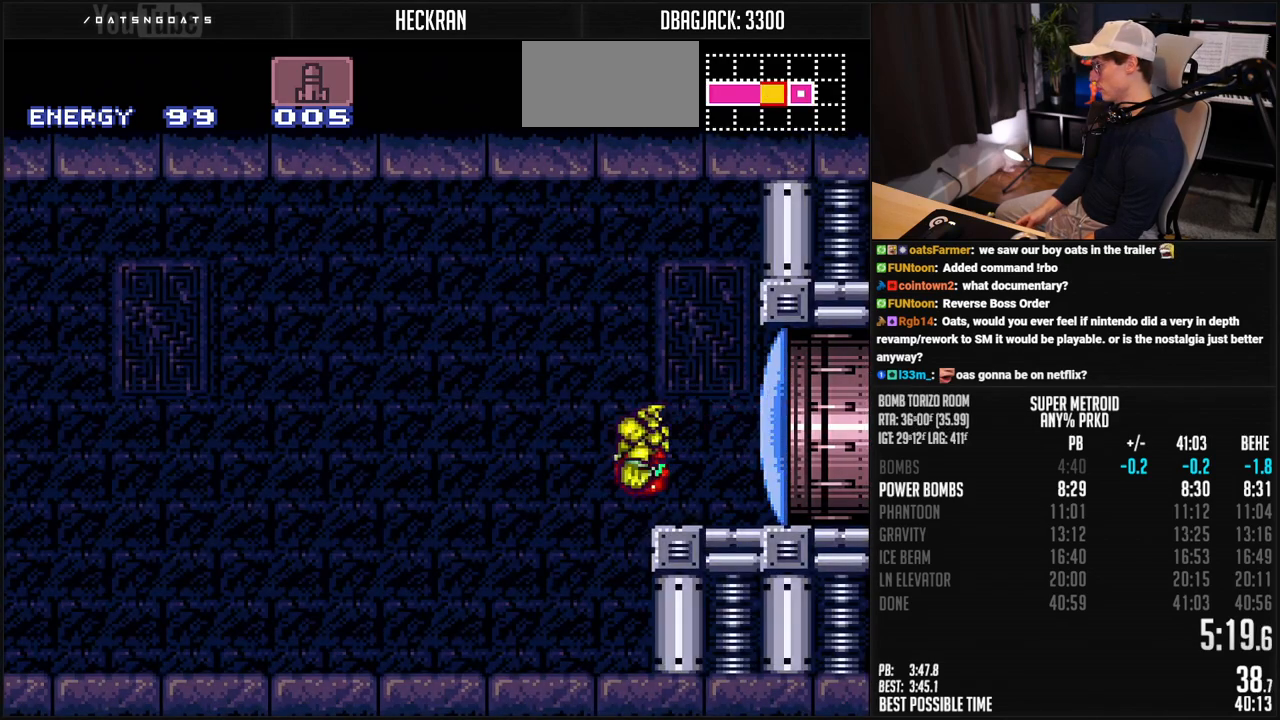
{"buttons": ["B", "L1", "DPAD_LEFT"], "events": [[368, "R1", "down"], [385, "L1", "down"], [418, "R1", "up"]]}
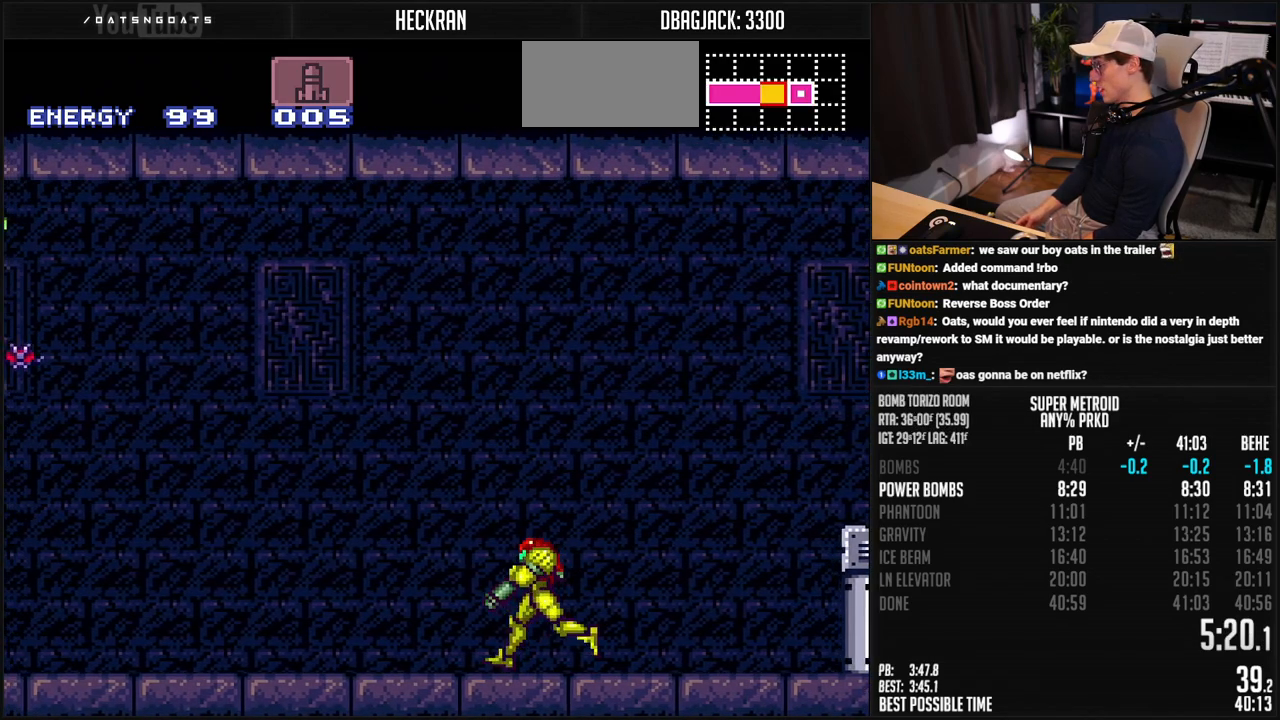
{"buttons": ["B", "DPAD_LEFT"], "events": [[17, "L1", "up"], [134, "R1", "down"], [184, "R1", "up"], [234, "L1", "down"], [251, "R1", "down"], [301, "R1", "up"], [368, "L1", "up"], [418, "L1", "down"], [468, "L1", "up"]]}
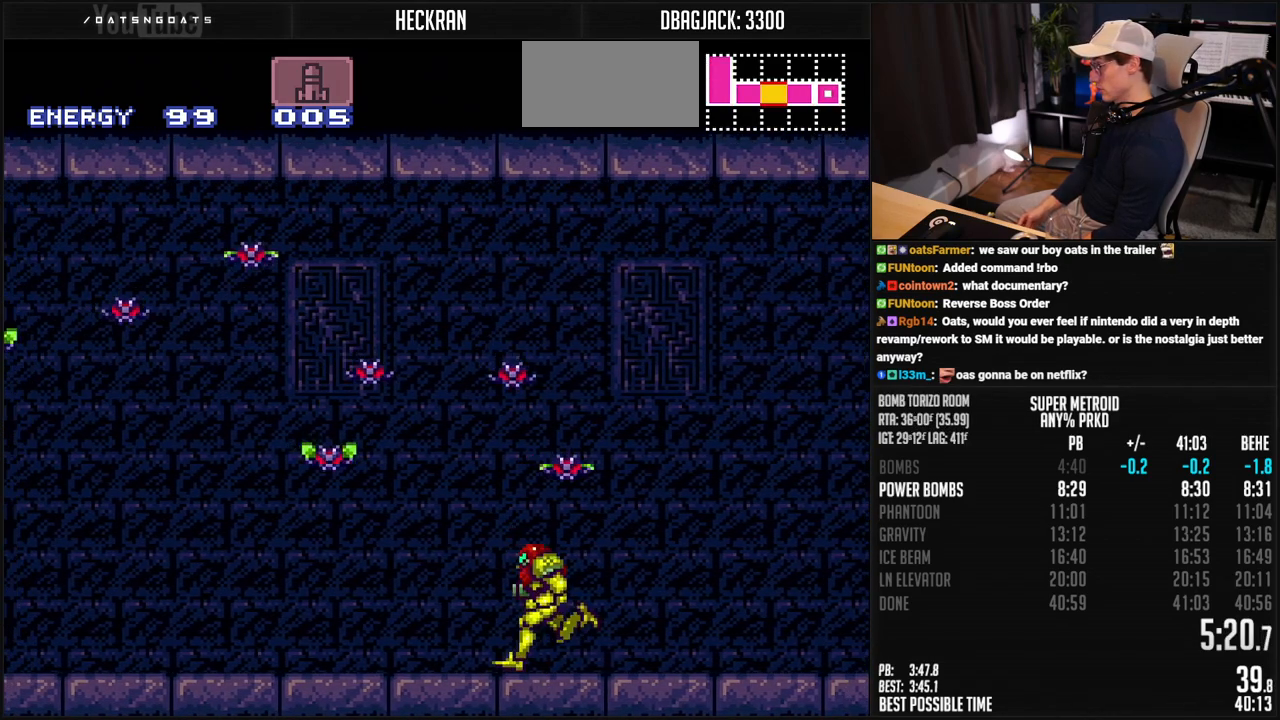
{"buttons": ["B", "R1", "DPAD_LEFT"], "events": [[33, "L1", "down"], [83, "L1", "up"], [267, "R1", "down"], [317, "L1", "down"], [317, "R1", "up"], [367, "L1", "up"], [467, "R1", "down"]]}
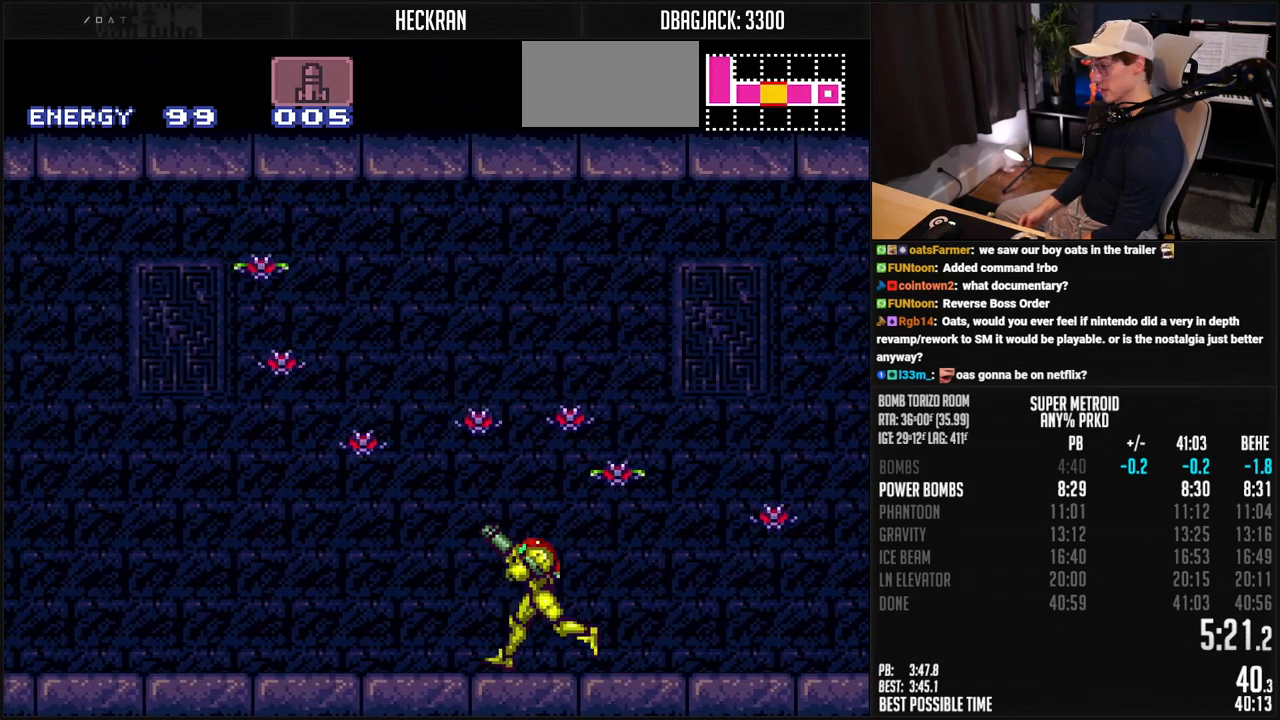
{"buttons": ["B", "R1", "DPAD_LEFT"], "events": [[16, "R1", "up"], [33, "L1", "down"], [83, "L1", "up"], [83, "R1", "down"], [133, "L1", "down"], [133, "R1", "up"], [183, "L1", "up"], [183, "R1", "down"], [233, "L1", "down"], [233, "R1", "up"], [284, "L1", "up"], [284, "R1", "down"]]}
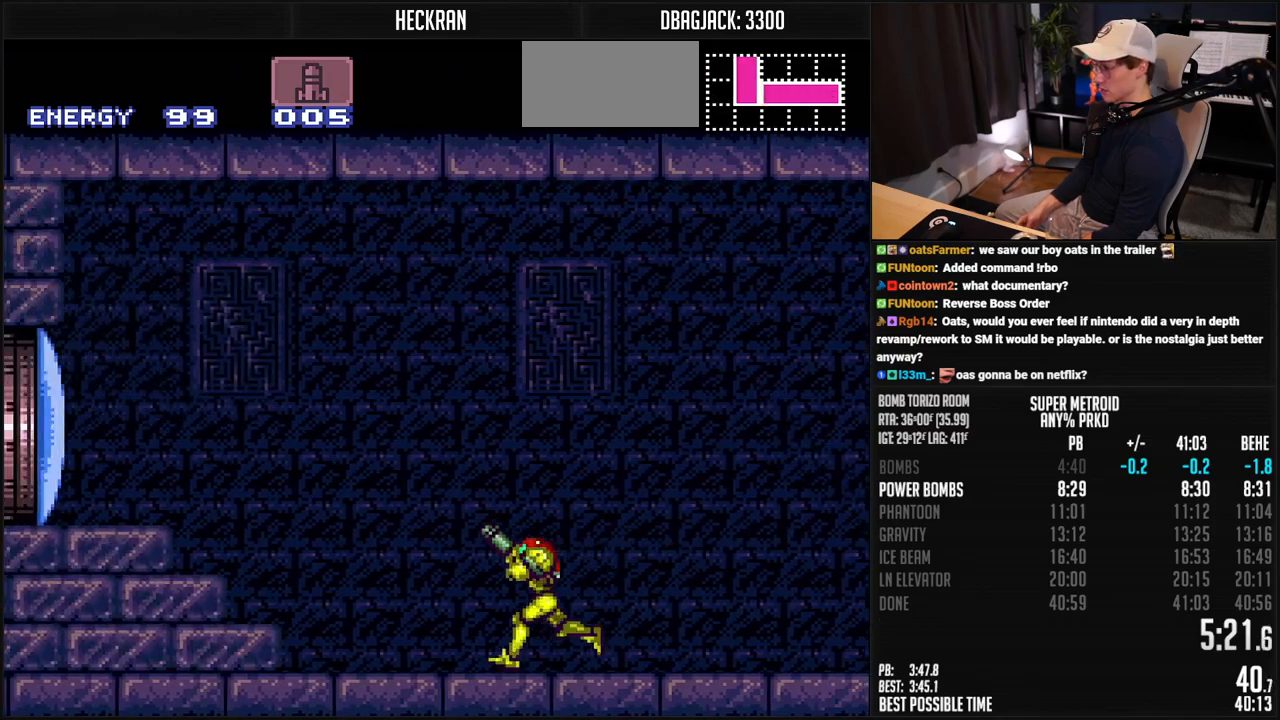
{"buttons": ["B", "X", "DPAD_LEFT"], "events": [[33, "X", "down"], [133, "R1", "up"], [133, "X", "up"], [150, "A", "down"], [350, "A", "up"], [350, "DPAD_DOWN", "down"], [384, "B", "up"], [384, "DPAD_LEFT", "up"], [451, "B", "down"], [467, "DPAD_DOWN", "up"], [467, "DPAD_LEFT", "down"], [467, "X", "down"]]}
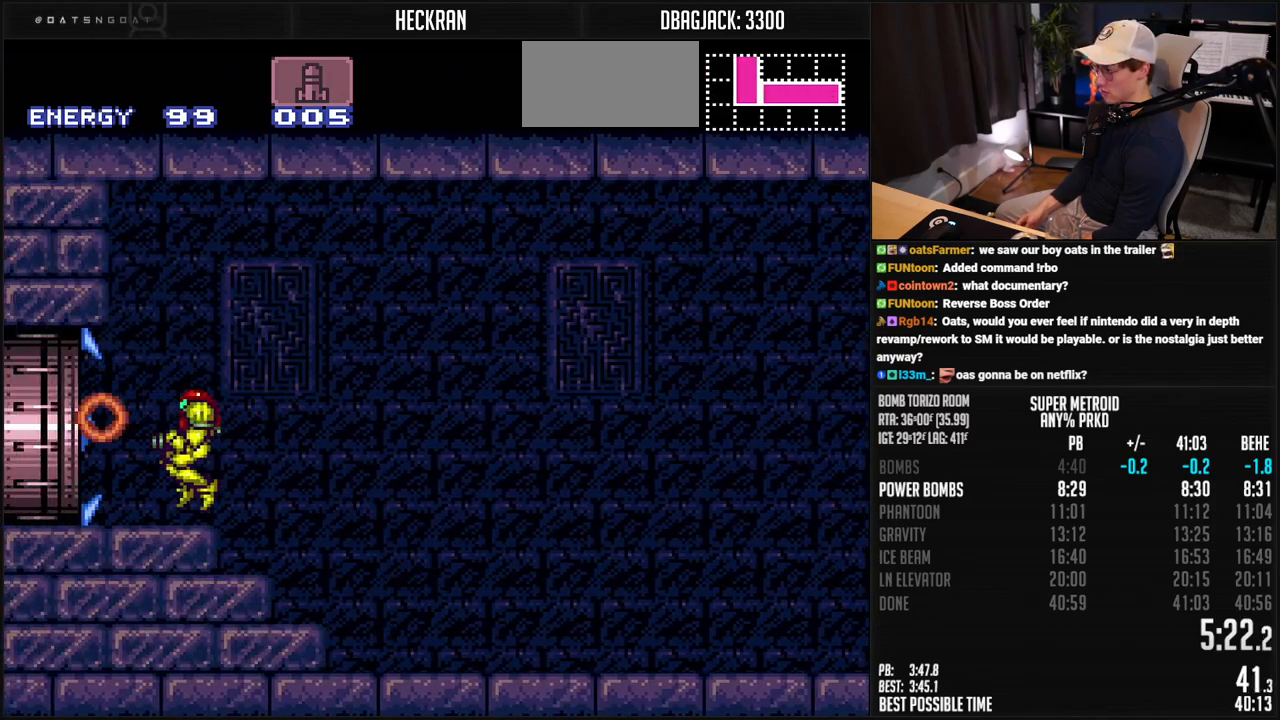
{"buttons": ["B", "L1", "DPAD_LEFT"], "events": [[50, "X", "up"], [100, "R1", "down"], [234, "R1", "up"], [267, "L1", "down"], [317, "L1", "up"], [317, "R1", "down"], [501, "L1", "down"], [501, "R1", "up"]]}
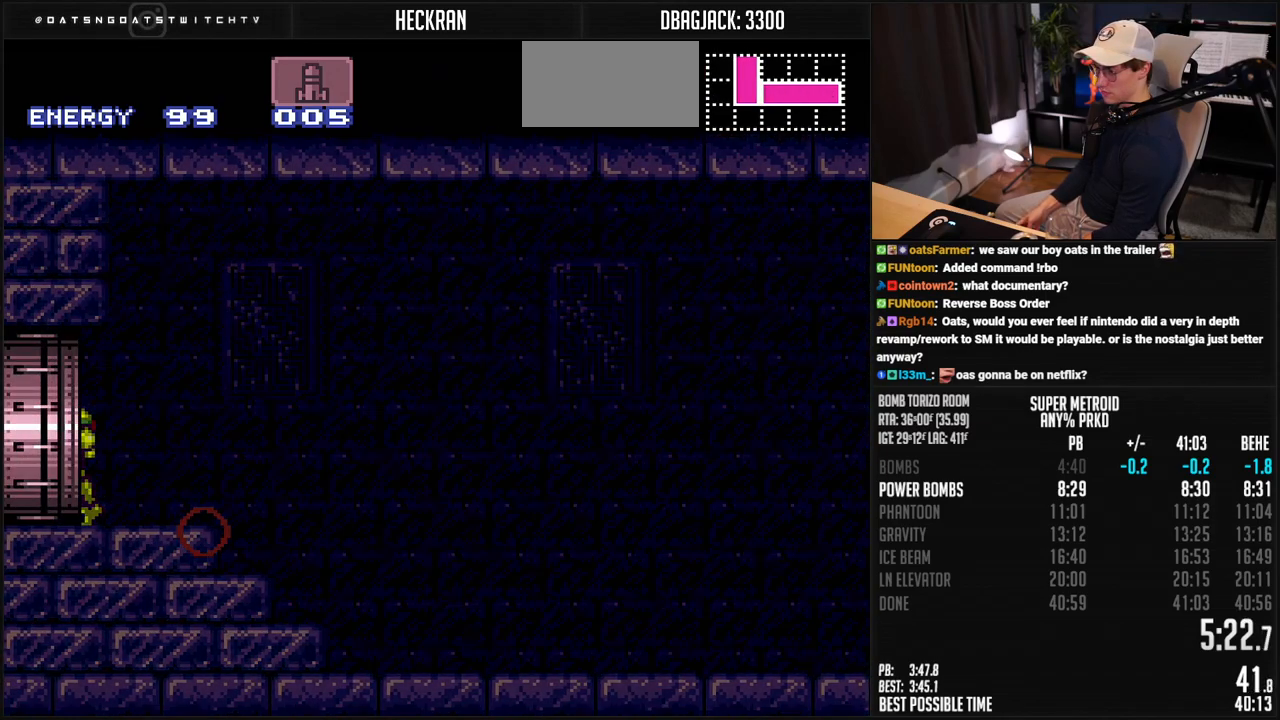
{"buttons": ["DPAD_LEFT"], "events": [[50, "L1", "up"], [50, "R1", "down"], [117, "L1", "down"], [117, "R1", "up"], [267, "L1", "up"], [300, "B", "up"]]}
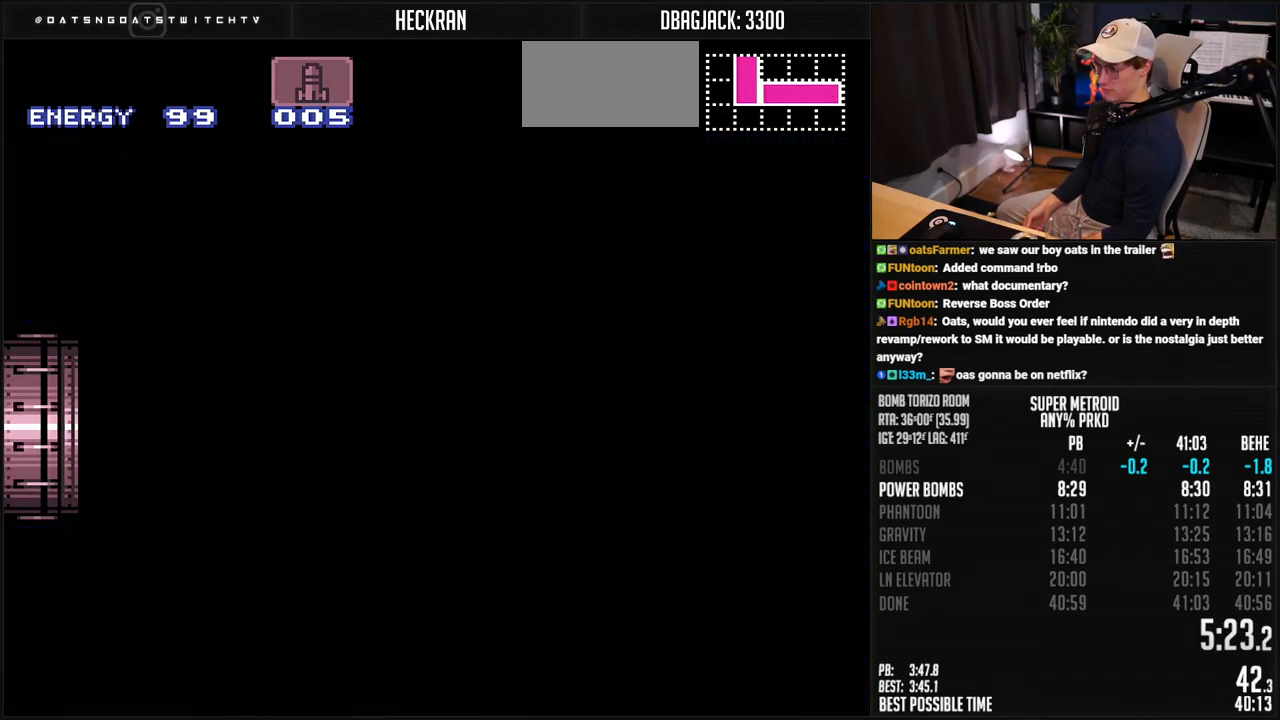
{"buttons": ["B"], "events": [[317, "DPAD_LEFT", "up"], [334, "B", "down"]]}
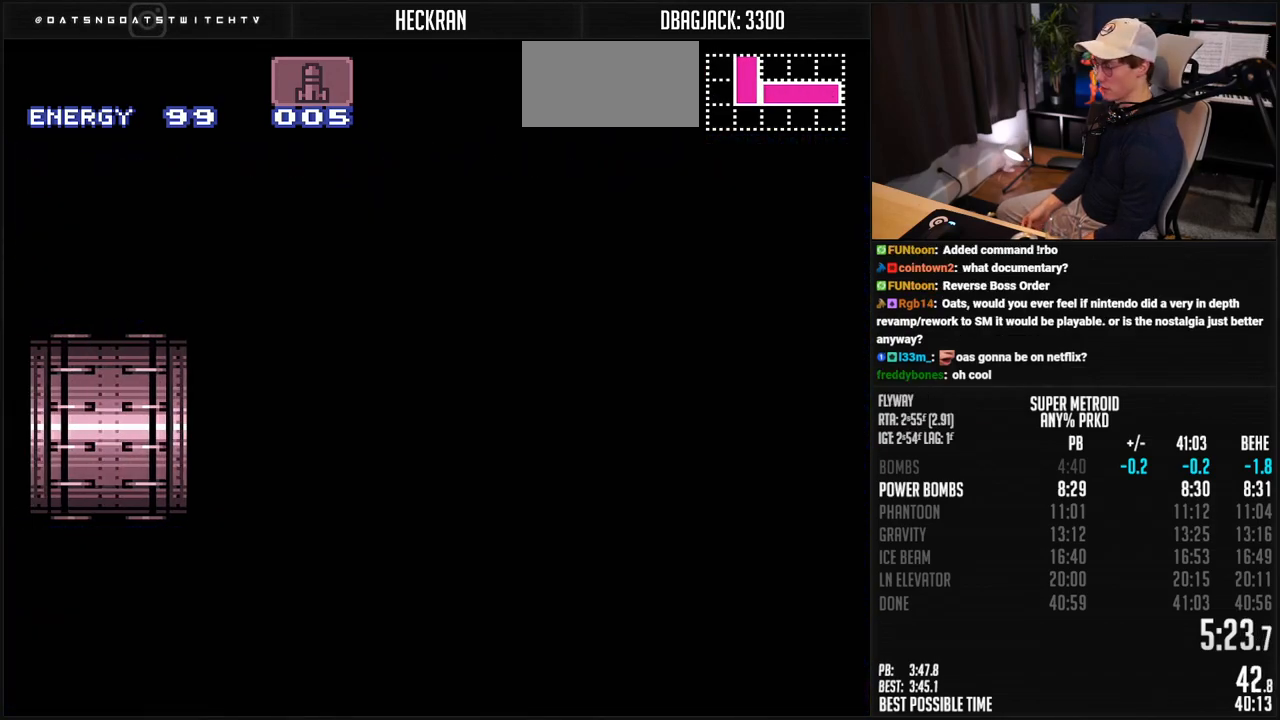
{"buttons": ["B"], "events": []}
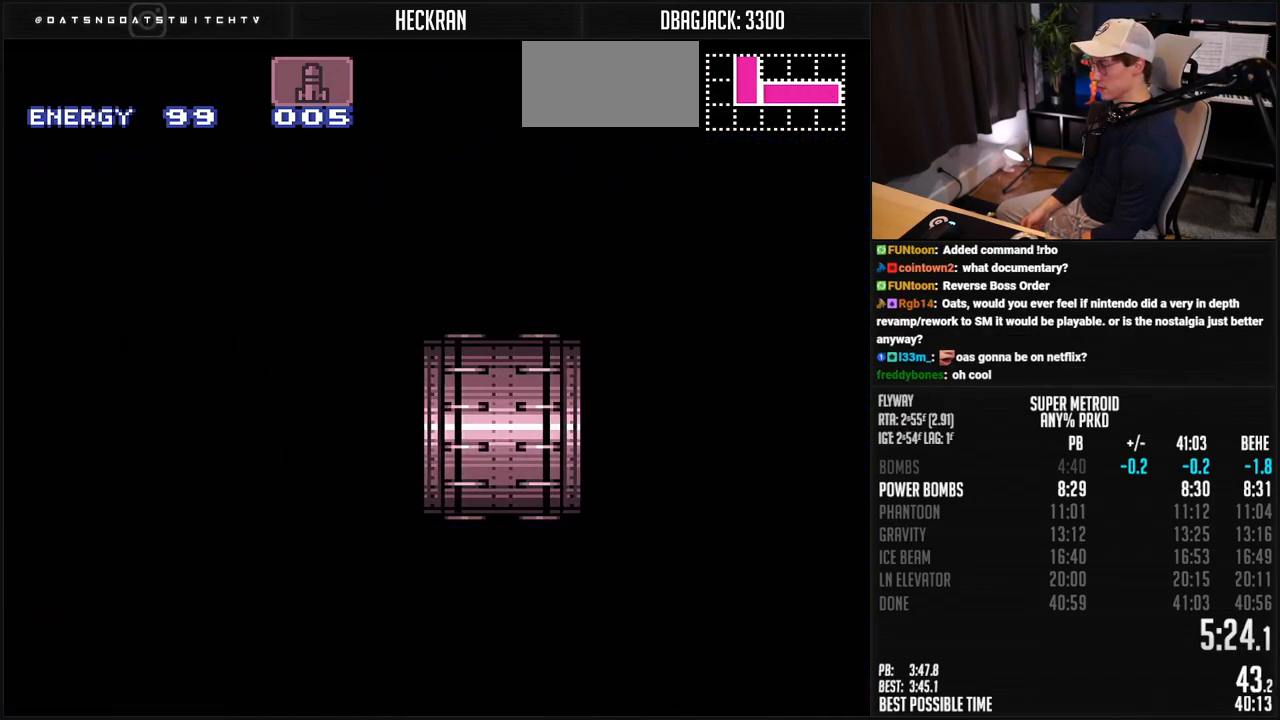
{"buttons": ["B"], "events": []}